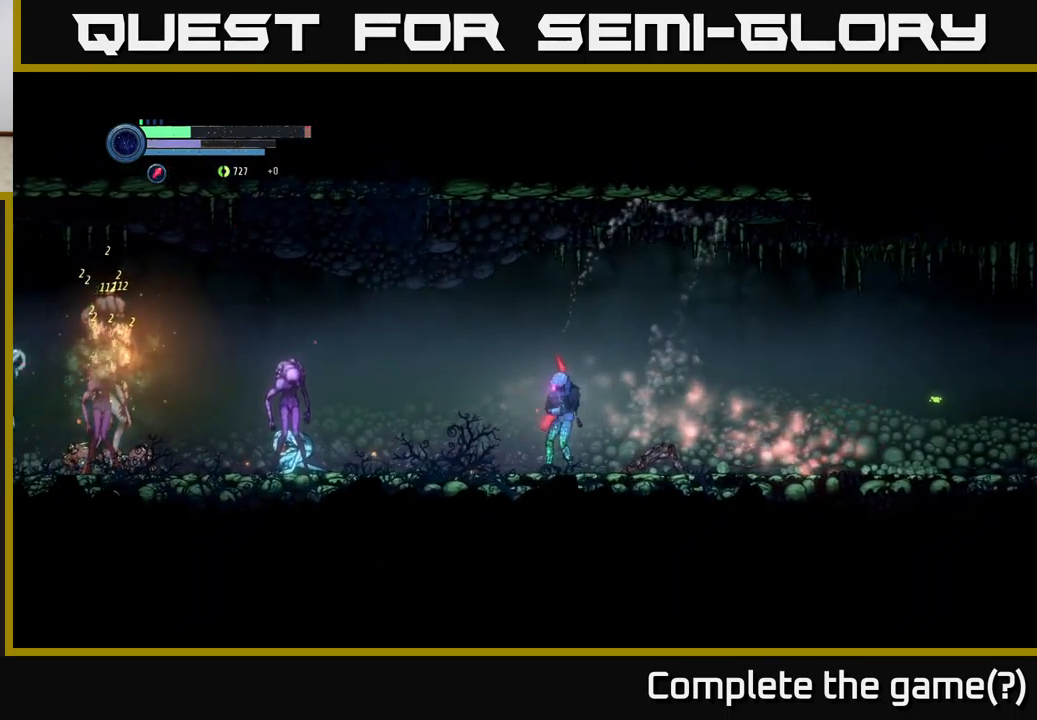
Gameplay with a controller (Xbox layout); each line is a JSON object with the inputs held at the frame after it. "events" lists button and stick changes between this image and that frame as [ms after this image, input, new state], when the widget could be followed in between.
{"buttons": ["L2"], "left_stick": "left", "right_stick": "center", "events": [[33, "L2", "down"], [133, "Y", "down"], [217, "Y", "up"], [383, "Y", "down"], [450, "Y", "up"]]}
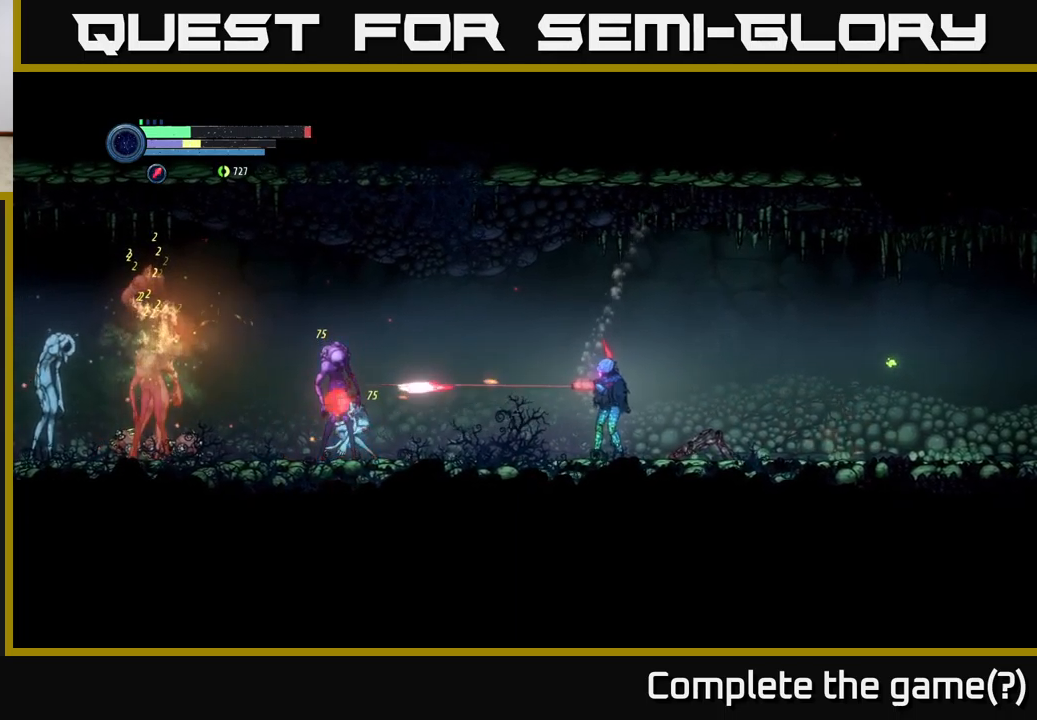
{"buttons": ["L2"], "left_stick": "left", "right_stick": "center", "events": [[100, "Y", "down"], [217, "Y", "up"], [350, "Y", "down"], [450, "Y", "up"]]}
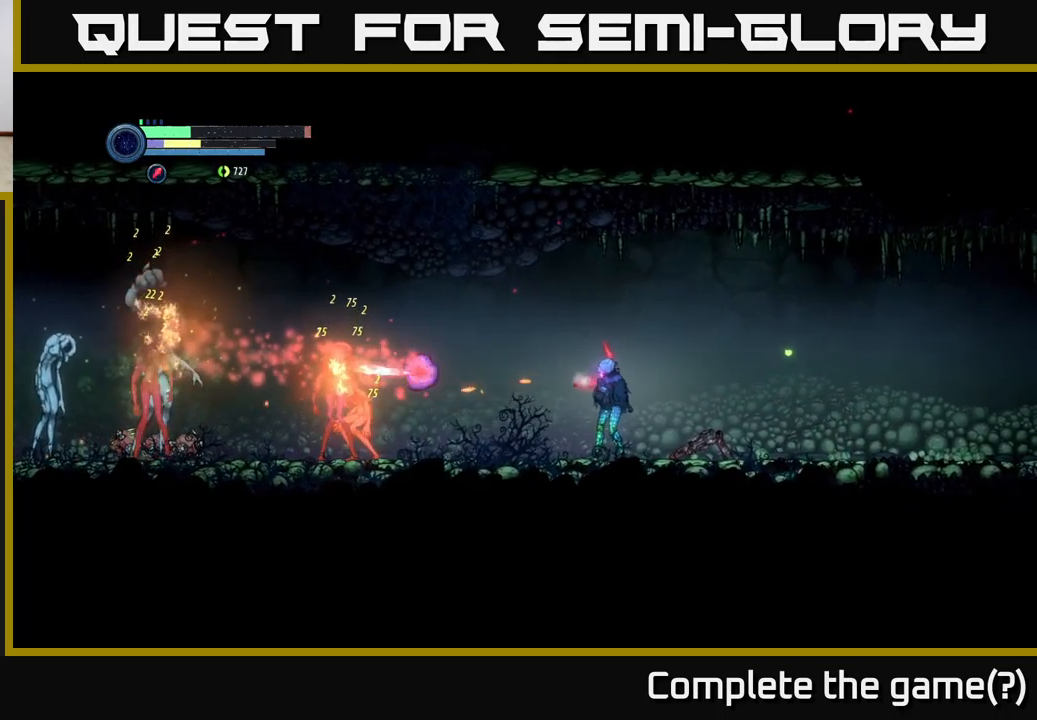
{"buttons": ["A"], "left_stick": "right", "right_stick": "center", "events": [[33, "L2", "up"], [50, "left_stick", "right"], [200, "A", "down"]]}
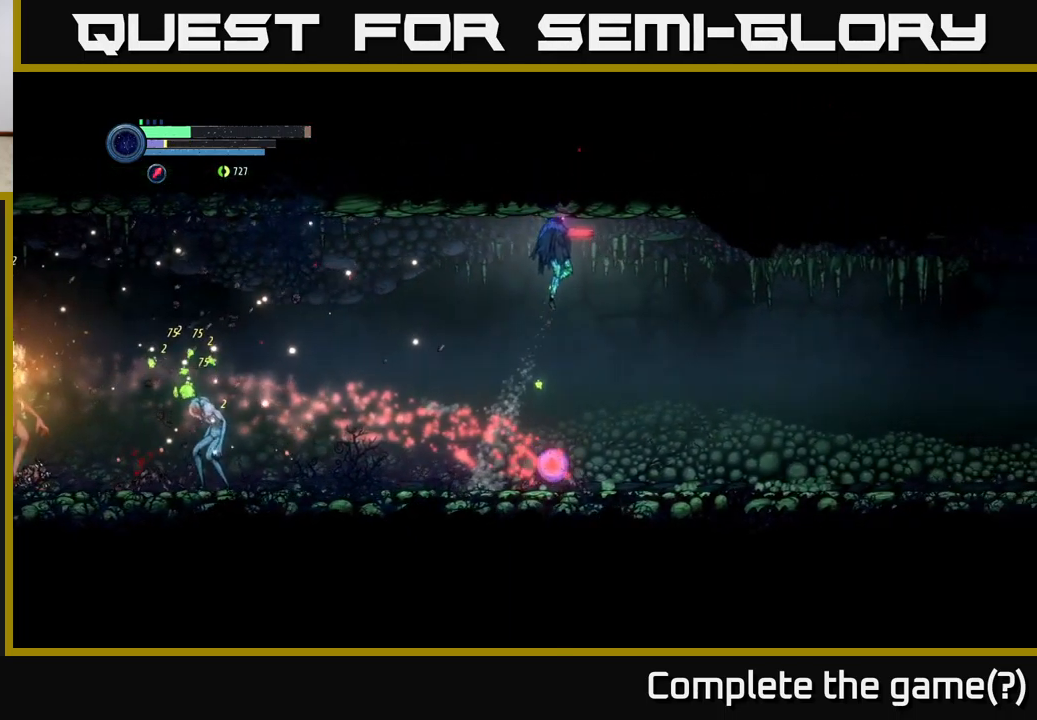
{"buttons": [], "left_stick": "right", "right_stick": "center", "events": [[67, "left_stick", "left"], [133, "A", "up"], [250, "left_stick", "center"], [300, "left_stick", "right"]]}
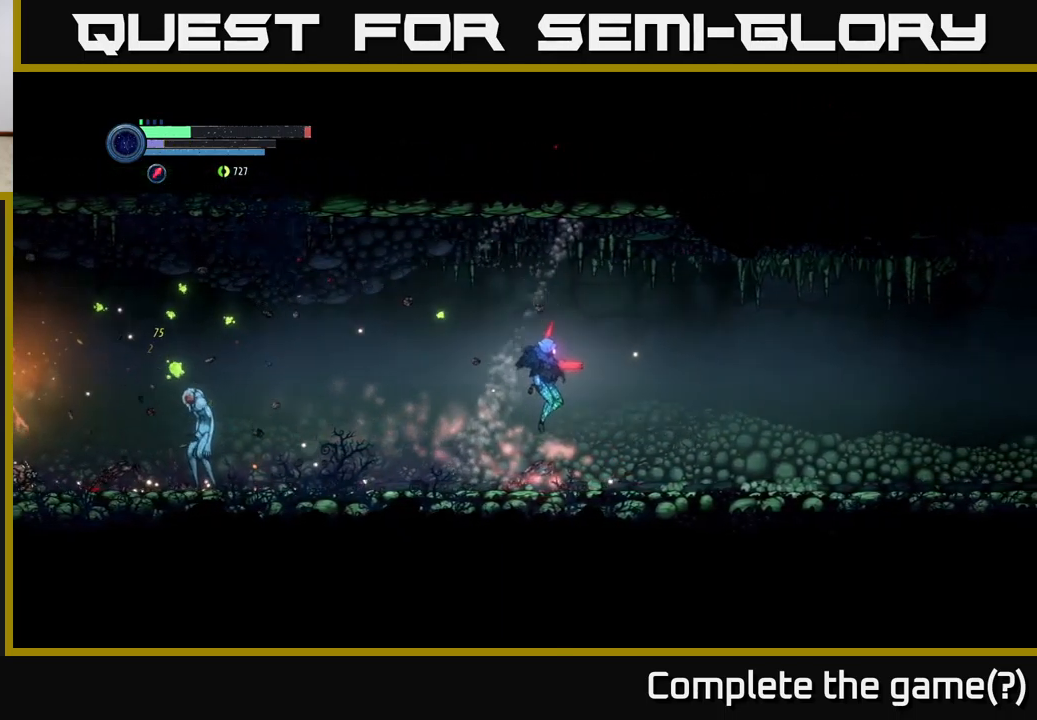
{"buttons": ["L2"], "left_stick": "left", "right_stick": "center", "events": [[50, "left_stick", "left"], [250, "L2", "down"], [333, "Y", "down"], [417, "Y", "up"]]}
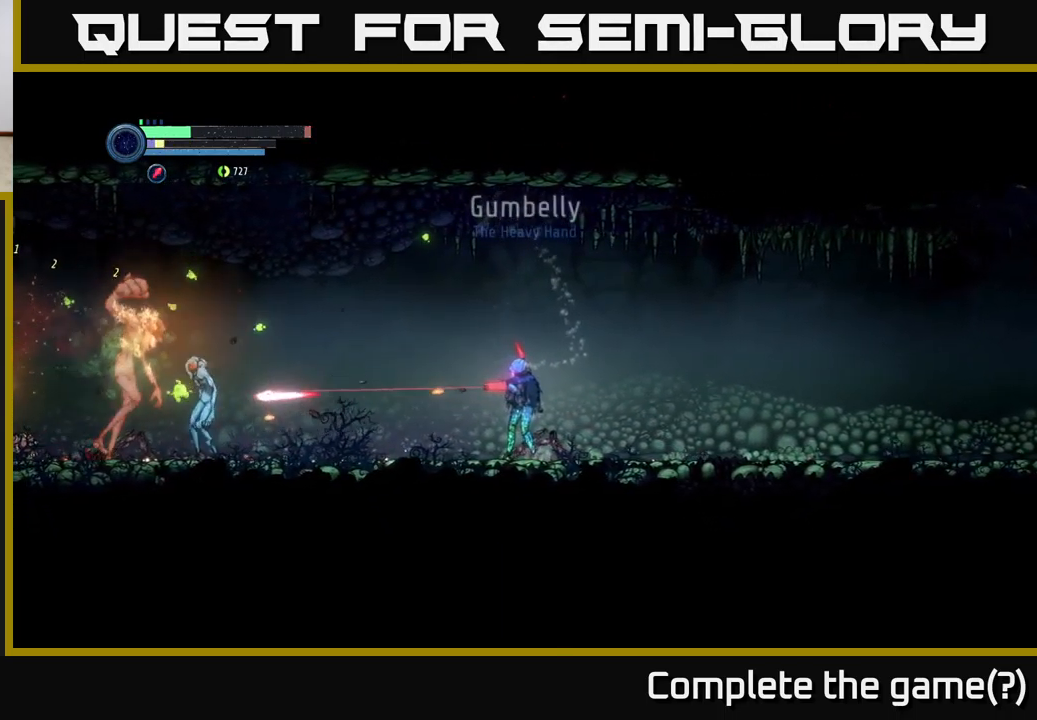
{"buttons": [], "left_stick": "right", "right_stick": "center", "events": [[50, "Y", "down"], [150, "Y", "up"], [283, "Y", "down"], [333, "Y", "up"], [400, "L2", "up"], [400, "left_stick", "right"]]}
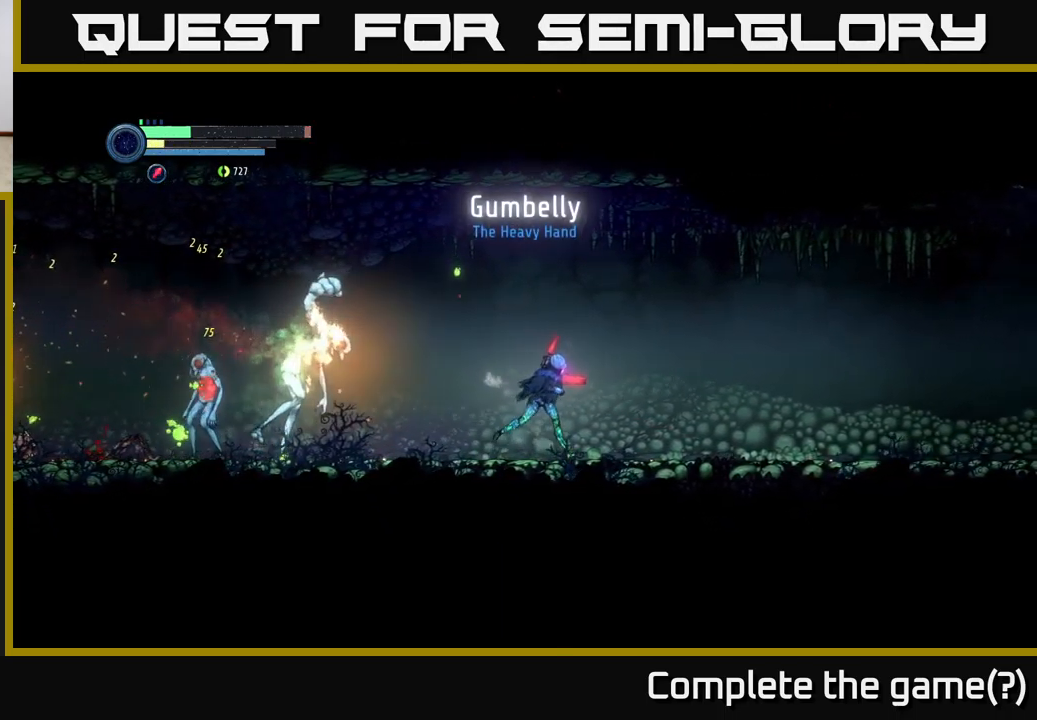
{"buttons": ["R2"], "left_stick": "right", "right_stick": "center", "events": [[17, "R2", "down"]]}
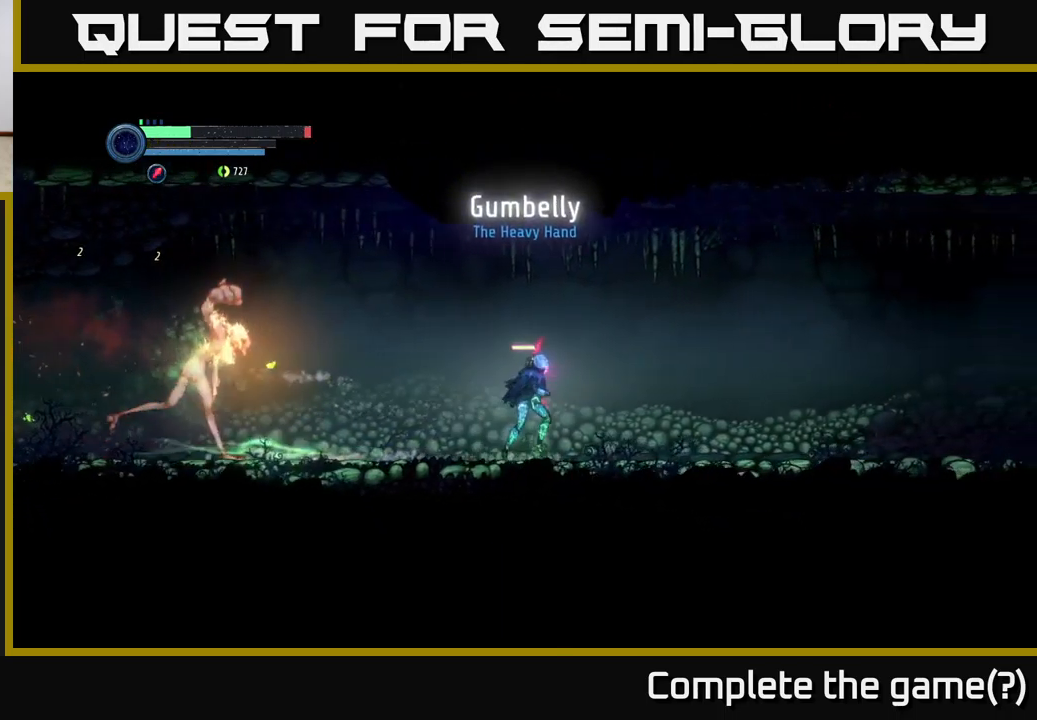
{"buttons": [], "left_stick": "center", "right_stick": "center", "events": [[67, "R2", "up"], [433, "left_stick", "center"]]}
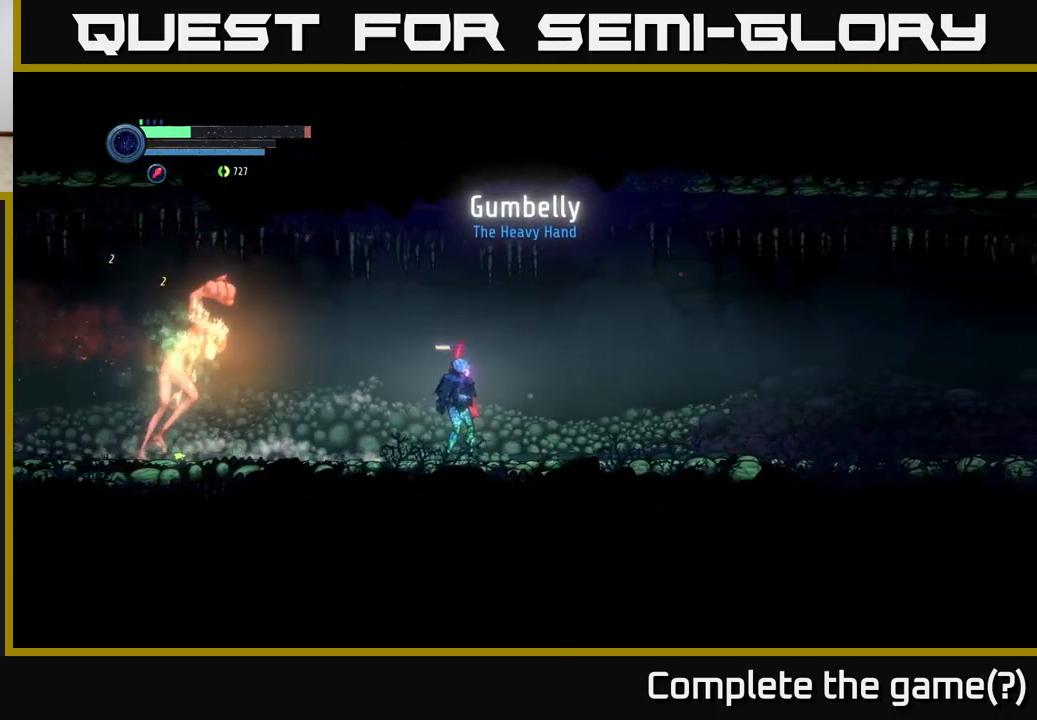
{"buttons": ["R2"], "left_stick": "center", "right_stick": "center", "events": [[83, "left_stick", "right"], [183, "R2", "down"], [500, "left_stick", "center"]]}
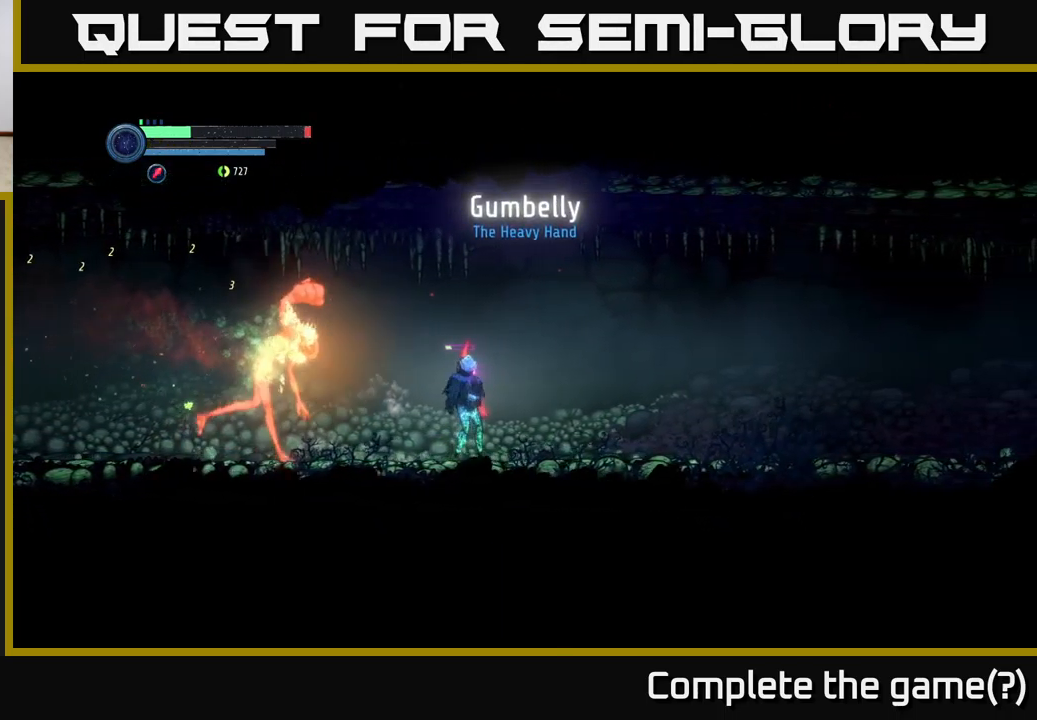
{"buttons": ["R2"], "left_stick": "right", "right_stick": "center", "events": [[83, "left_stick", "right"]]}
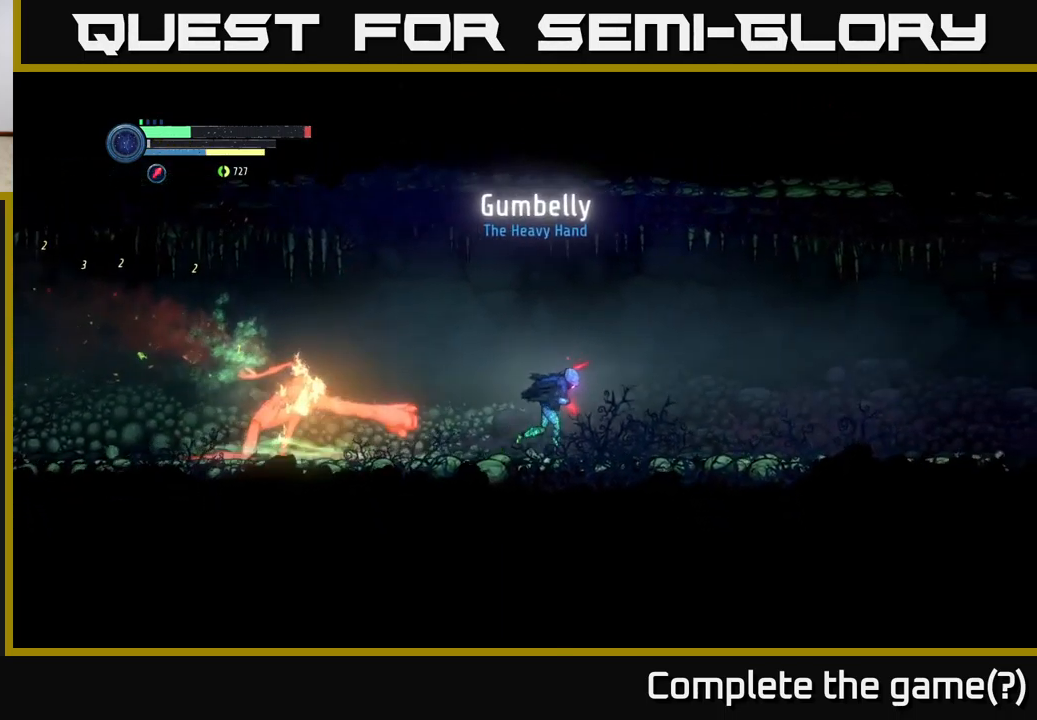
{"buttons": [], "left_stick": "center", "right_stick": "center", "events": [[83, "R2", "up"], [316, "left_stick", "center"], [416, "DPAD_LEFT", "down"], [499, "DPAD_LEFT", "up"]]}
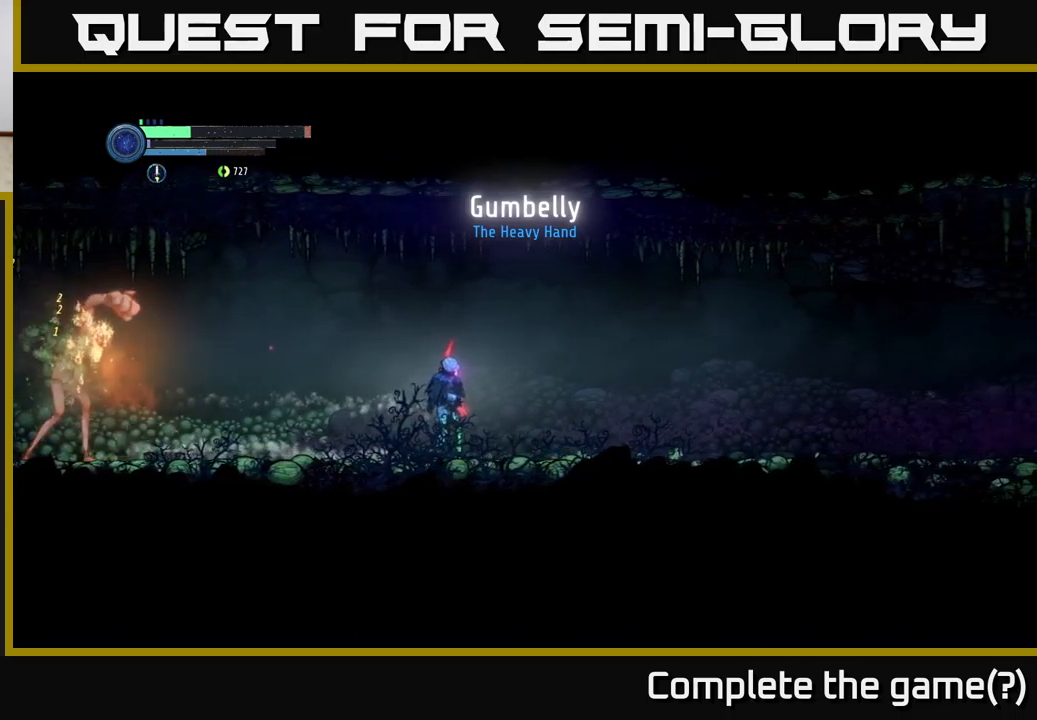
{"buttons": ["Y"], "left_stick": "left", "right_stick": "center", "events": [[184, "left_stick", "down-left"], [250, "left_stick", "left"], [334, "Y", "down"], [400, "Y", "up"], [500, "Y", "down"]]}
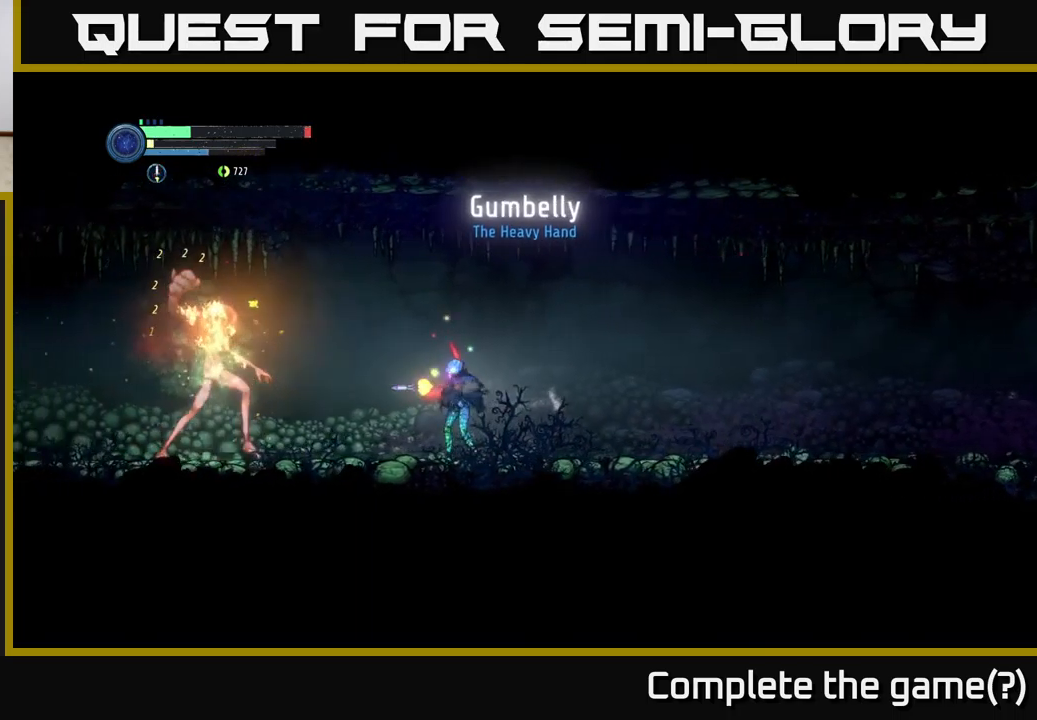
{"buttons": ["R2"], "left_stick": "right", "right_stick": "center", "events": [[17, "left_stick", "center"], [84, "Y", "up"], [134, "left_stick", "right"], [217, "R2", "down"]]}
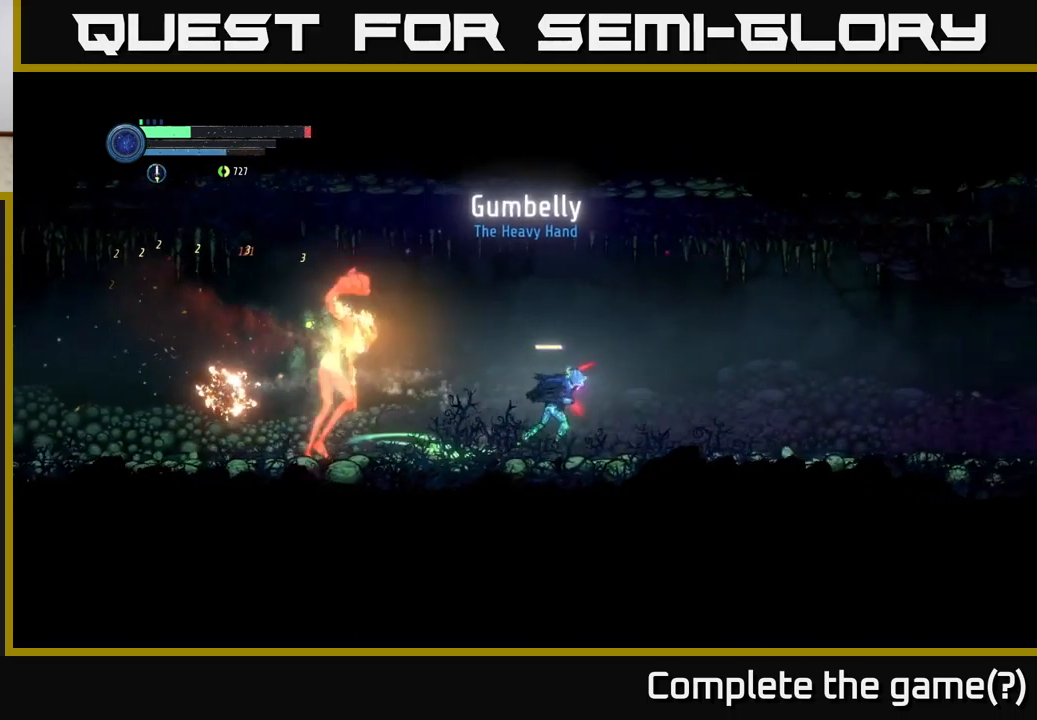
{"buttons": [], "left_stick": "right", "right_stick": "center", "events": [[250, "R2", "up"]]}
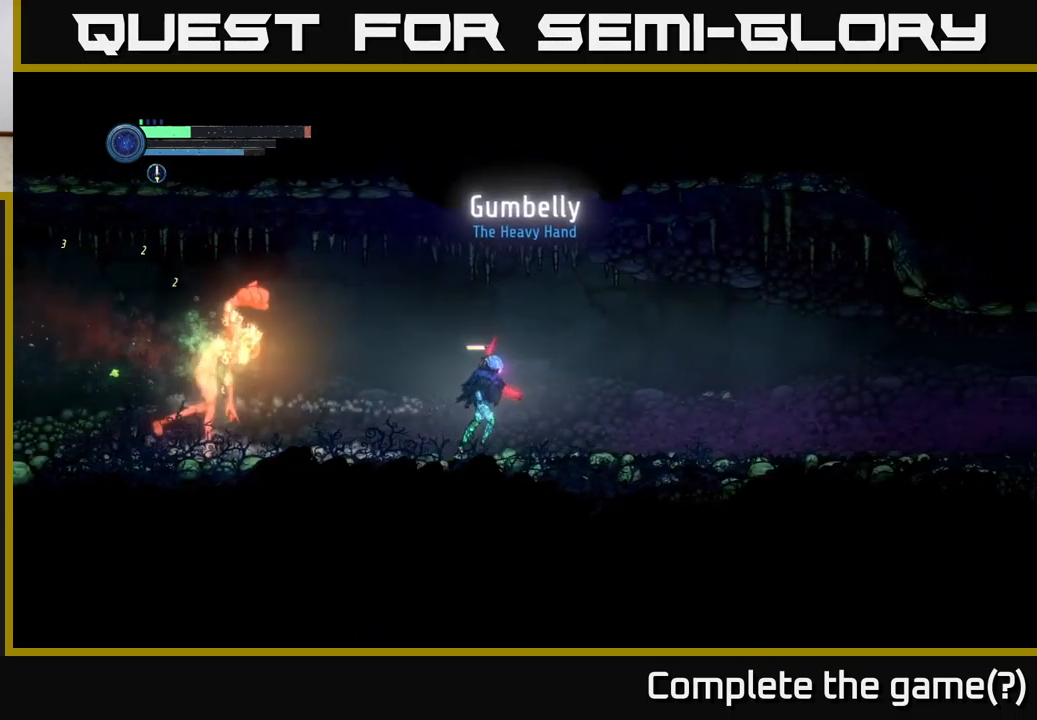
{"buttons": [], "left_stick": "right", "right_stick": "center", "events": []}
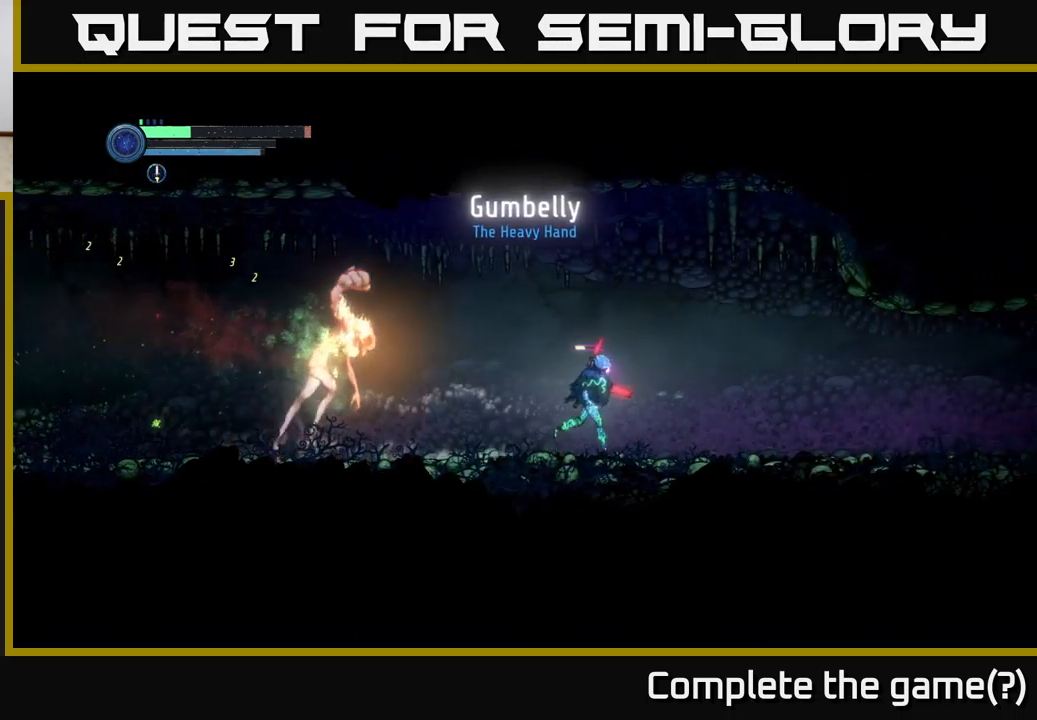
{"buttons": ["X"], "left_stick": "left", "right_stick": "center", "events": [[334, "left_stick", "left"], [434, "X", "down"]]}
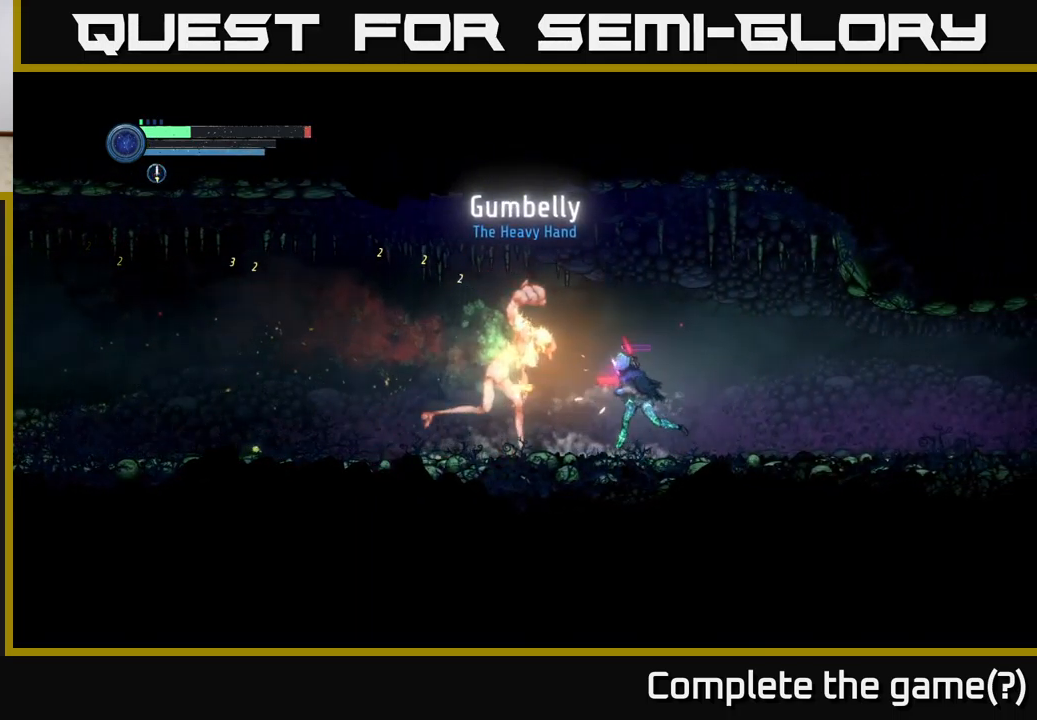
{"buttons": [], "left_stick": "up-left", "right_stick": "center", "events": [[67, "A", "down"], [67, "X", "up"], [84, "left_stick", "center"], [200, "left_stick", "right"], [217, "A", "up"], [484, "left_stick", "up-left"]]}
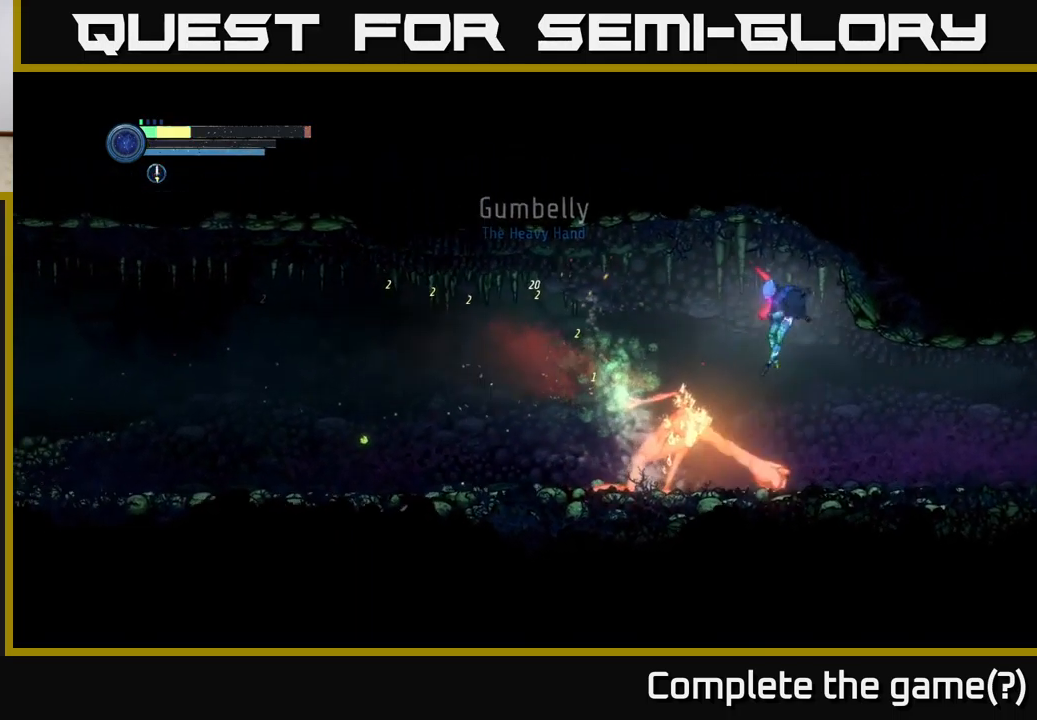
{"buttons": [], "left_stick": "left", "right_stick": "center", "events": [[50, "left_stick", "left"], [450, "left_stick", "center"], [500, "left_stick", "left"]]}
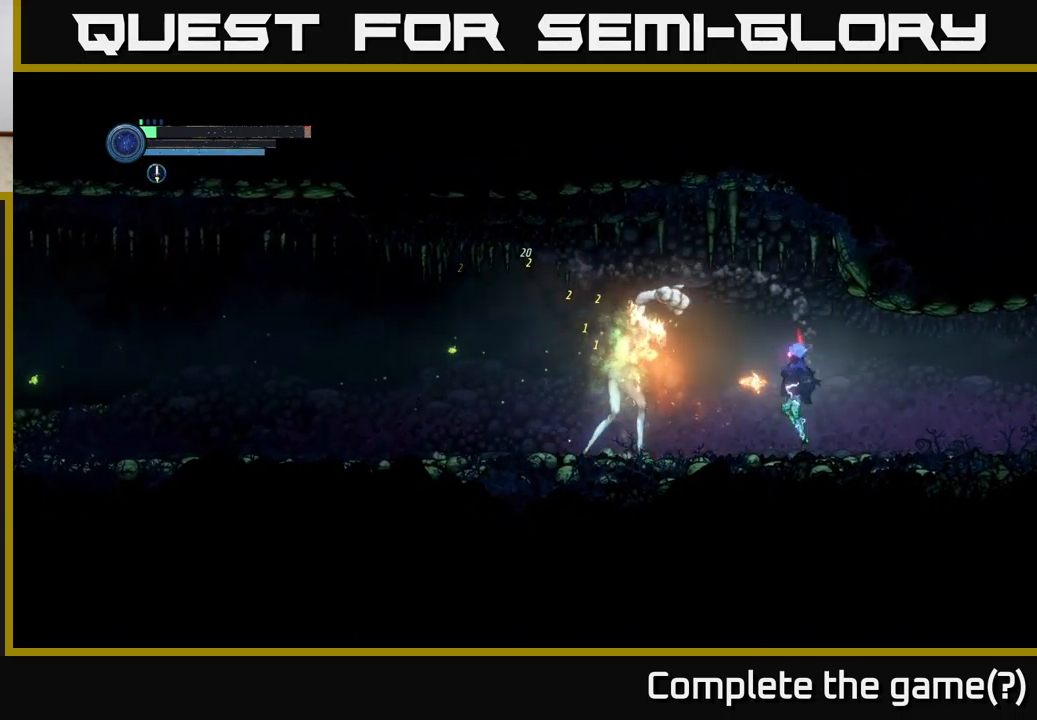
{"buttons": [], "left_stick": "right", "right_stick": "center", "events": [[17, "A", "down"], [17, "X", "down"], [34, "A", "up"], [150, "X", "up"], [150, "left_stick", "center"], [217, "A", "down"], [217, "left_stick", "right"], [334, "A", "up"]]}
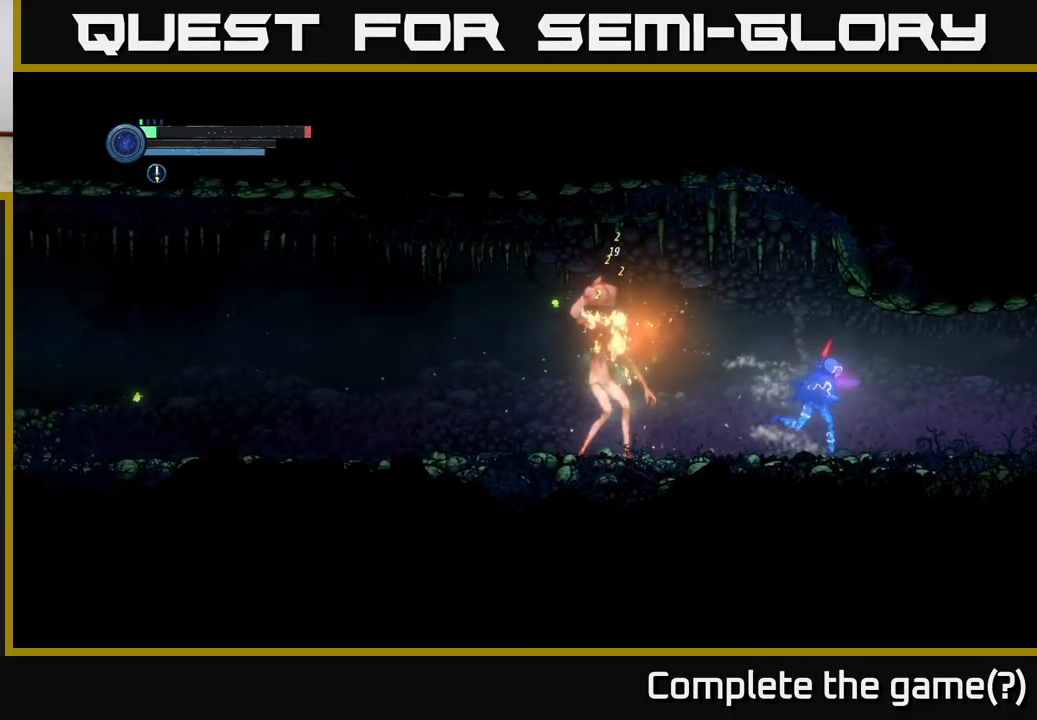
{"buttons": [], "left_stick": "right", "right_stick": "center", "events": [[17, "R2", "down"], [217, "R2", "up"]]}
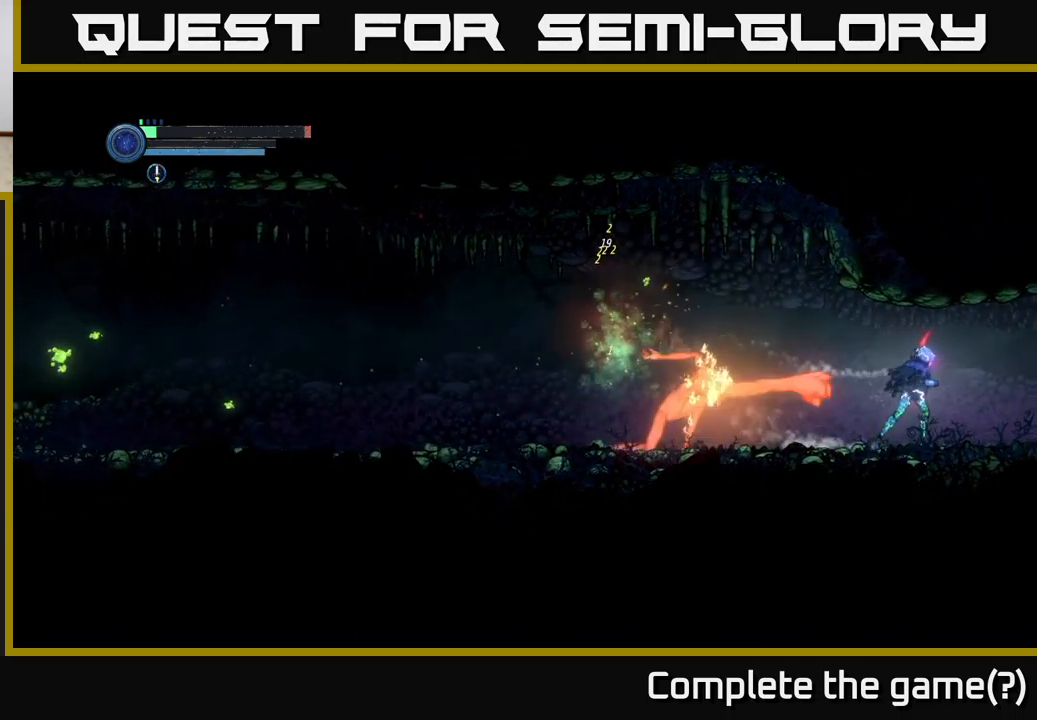
{"buttons": [], "left_stick": "left", "right_stick": "center", "events": [[17, "R2", "down"], [184, "R2", "up"], [301, "left_stick", "left"]]}
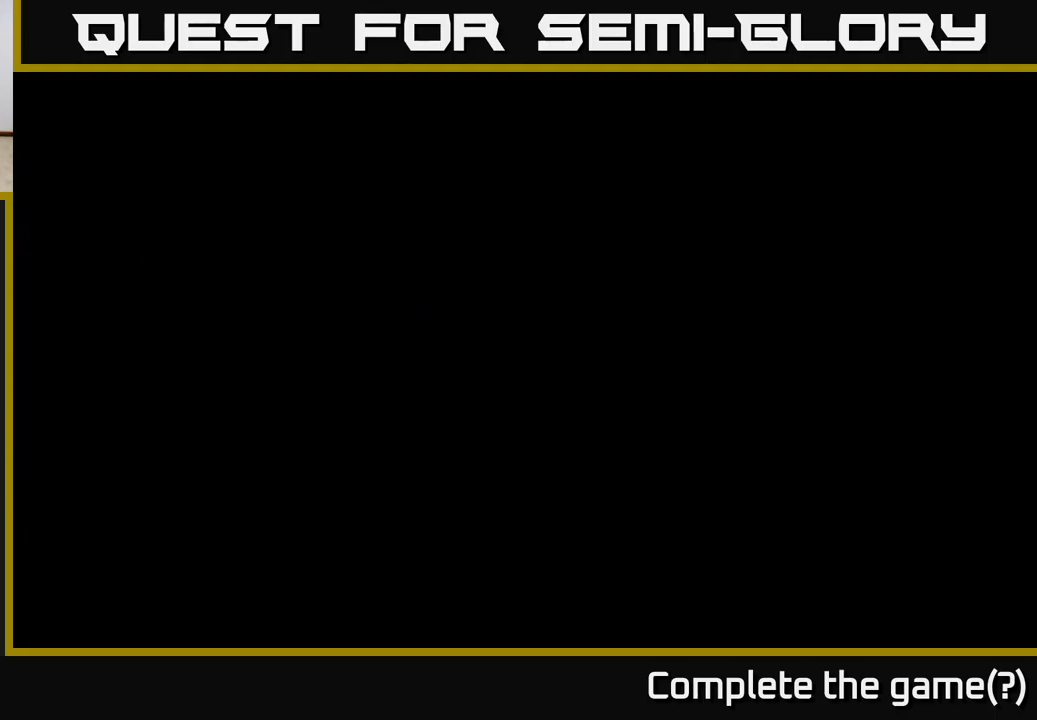
{"buttons": [], "left_stick": "center", "right_stick": "center", "events": [[83, "left_stick", "center"]]}
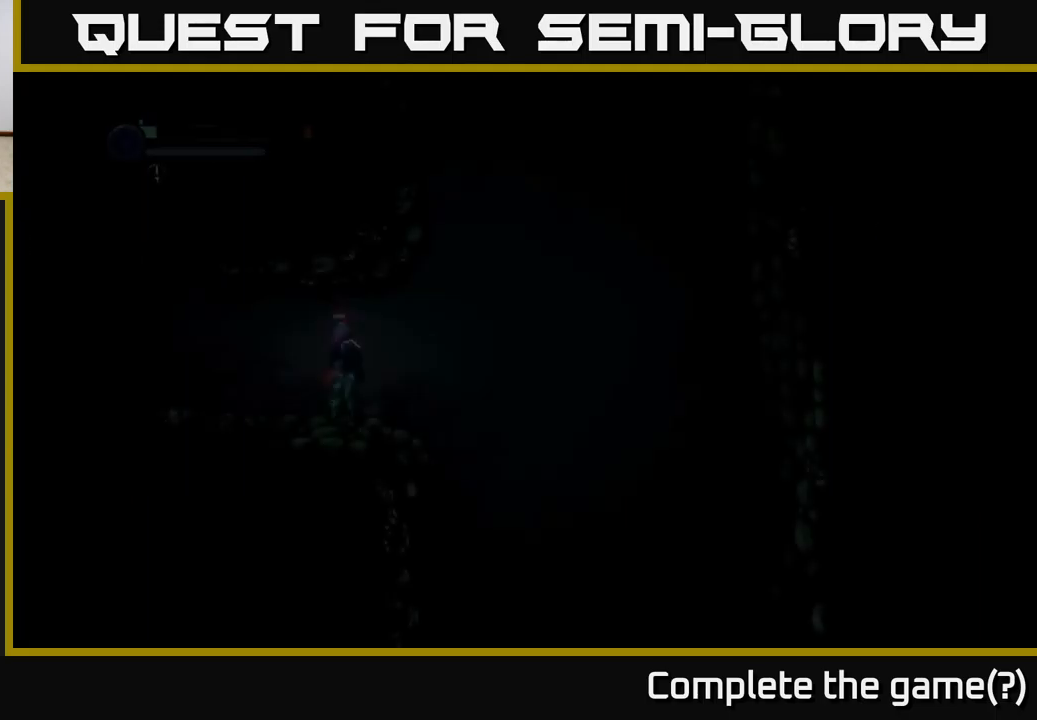
{"buttons": [], "left_stick": "center", "right_stick": "center", "events": [[266, "L1", "down"], [400, "L1", "up"]]}
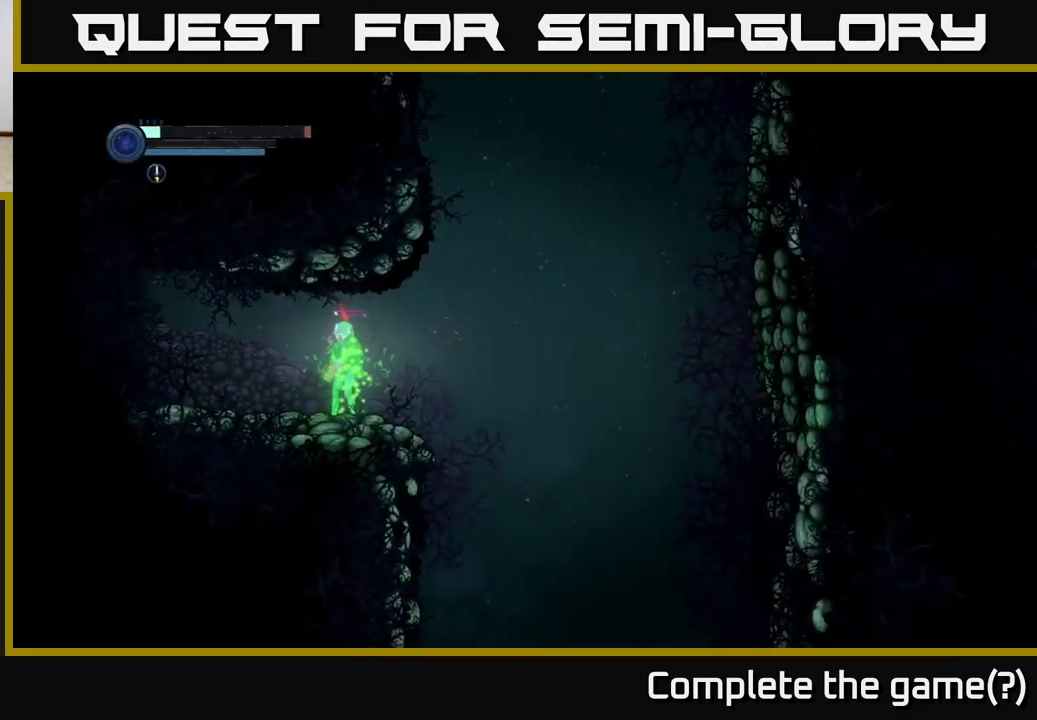
{"buttons": [], "left_stick": "left", "right_stick": "center", "events": [[350, "left_stick", "left"]]}
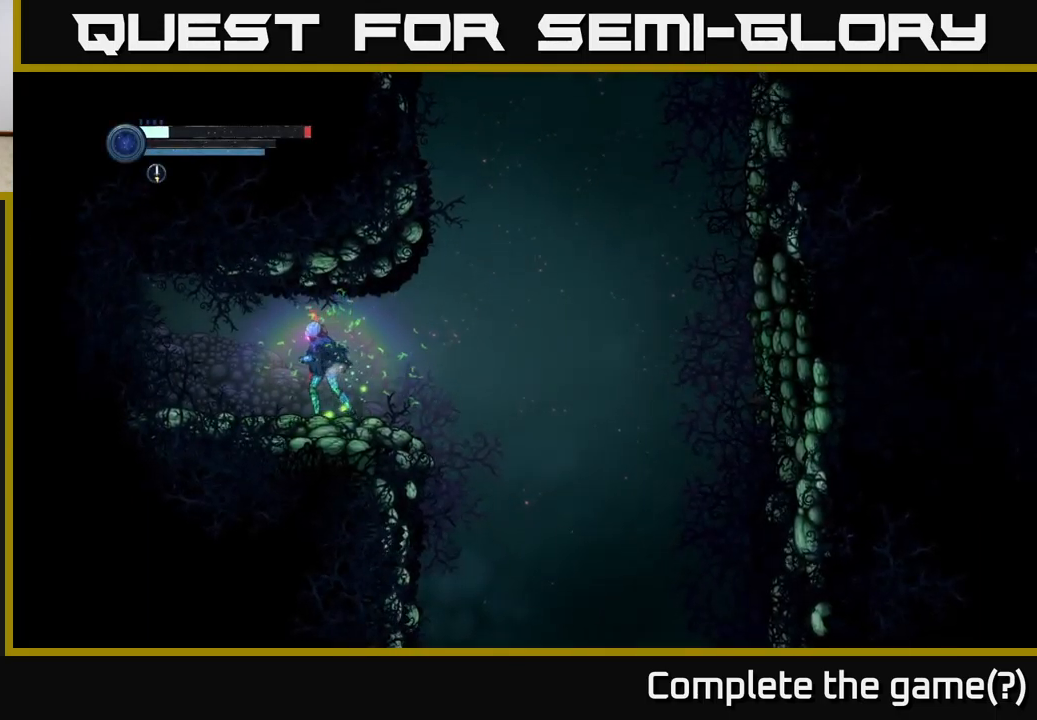
{"buttons": [], "left_stick": "center", "right_stick": "center", "events": [[100, "left_stick", "center"]]}
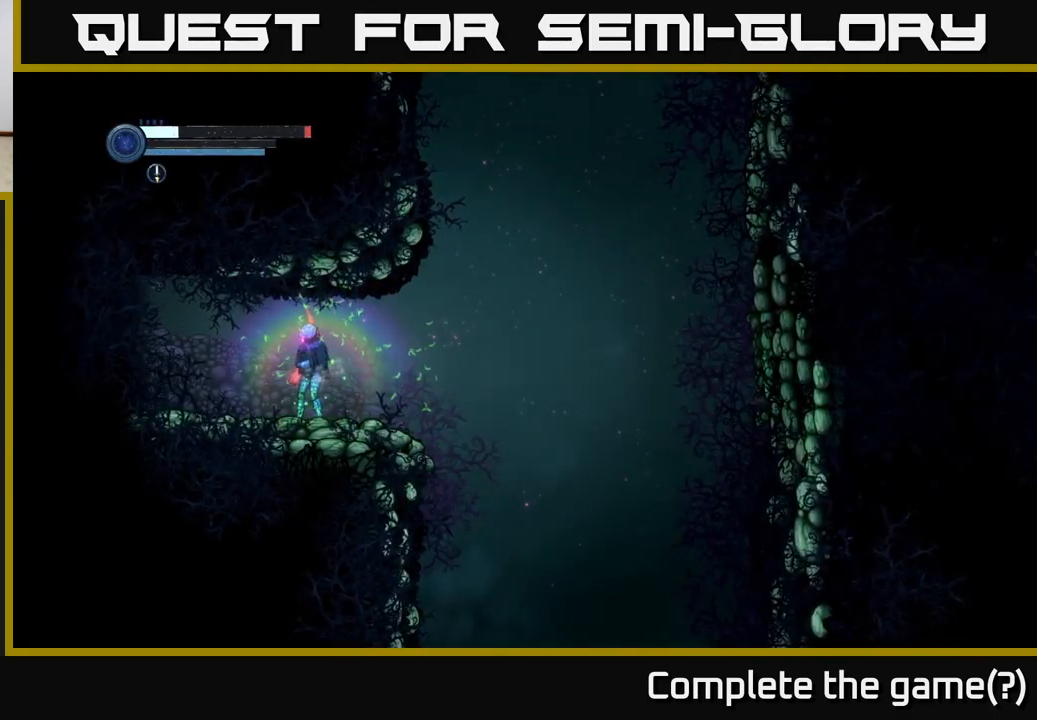
{"buttons": [], "left_stick": "center", "right_stick": "center", "events": [[350, "DPAD_RIGHT", "down"], [433, "DPAD_RIGHT", "up"]]}
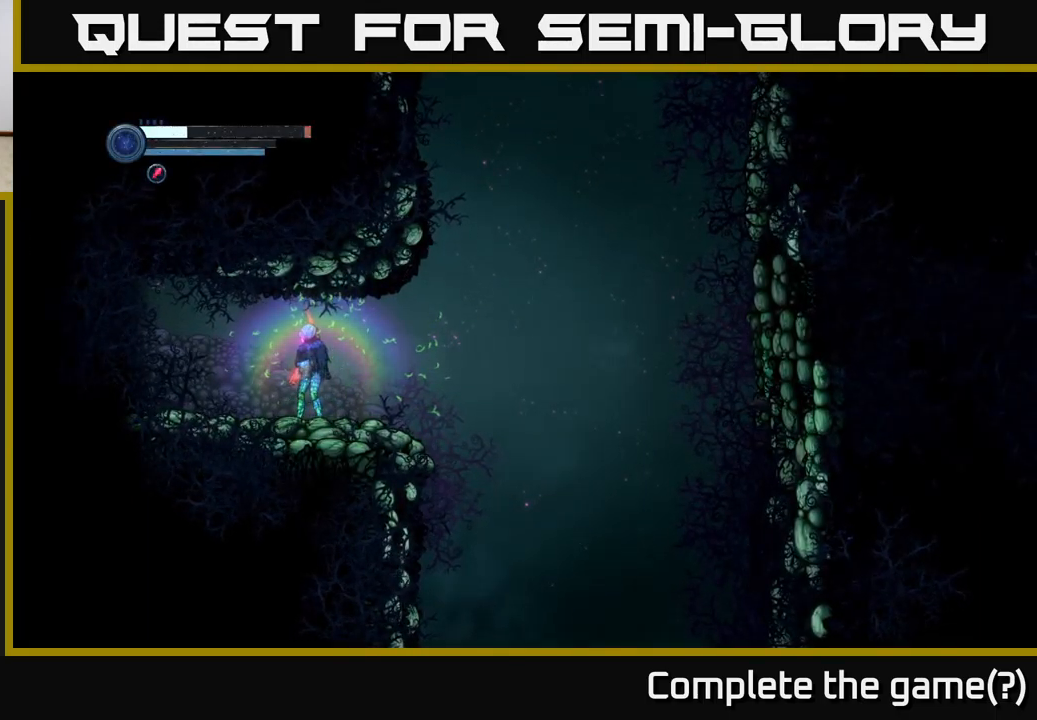
{"buttons": [], "left_stick": "center", "right_stick": "center", "events": []}
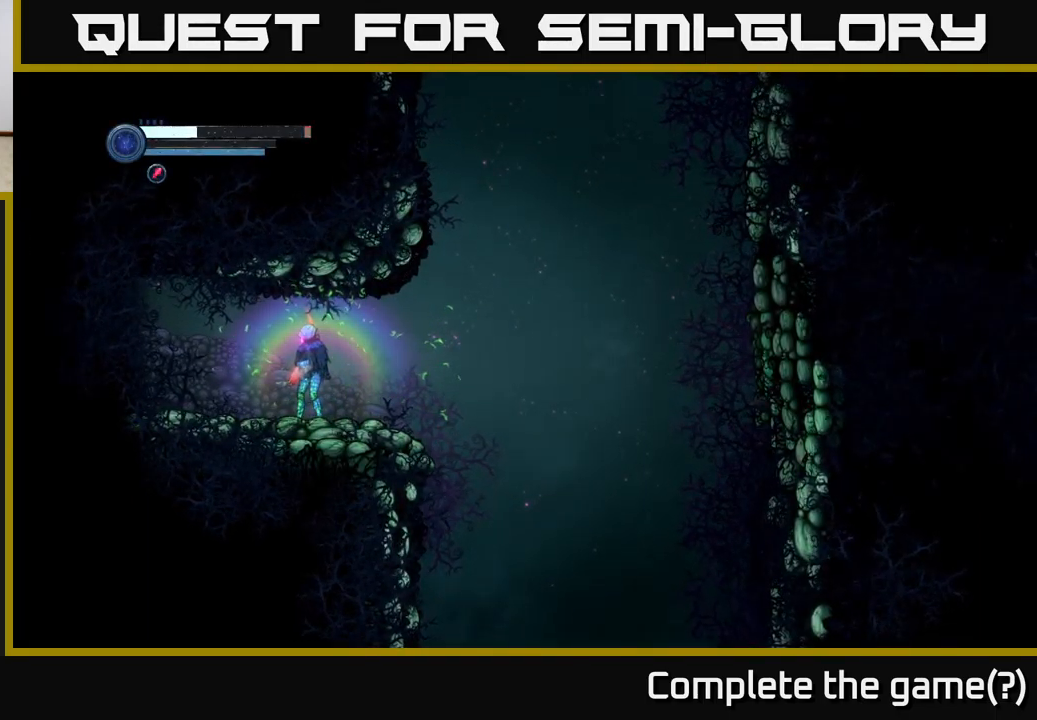
{"buttons": [], "left_stick": "center", "right_stick": "center", "events": [[116, "DPAD_LEFT", "down"], [216, "DPAD_LEFT", "up"]]}